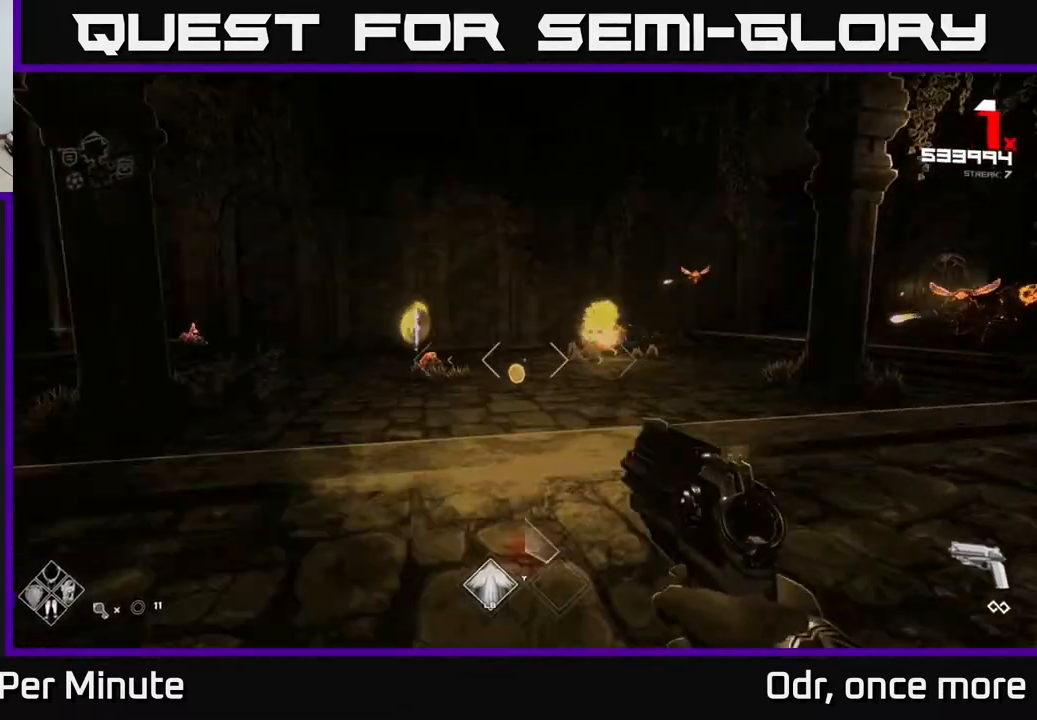
Gameplay with a controller (Xbox layout); each line is a JSON object with the inputs held at the frame after it. "events" lists button and stick changes between this image and that frame as [ms after this image, input, new state], when the widget could be followed in between.
{"buttons": [], "left_stick": "left", "right_stick": "center", "events": [[83, "right_stick", "center"], [100, "left_stick", "right"], [117, "A", "down"], [183, "left_stick", "center"], [233, "A", "up"], [300, "left_stick", "up-left"], [433, "A", "down"], [433, "left_stick", "left"], [500, "A", "up"]]}
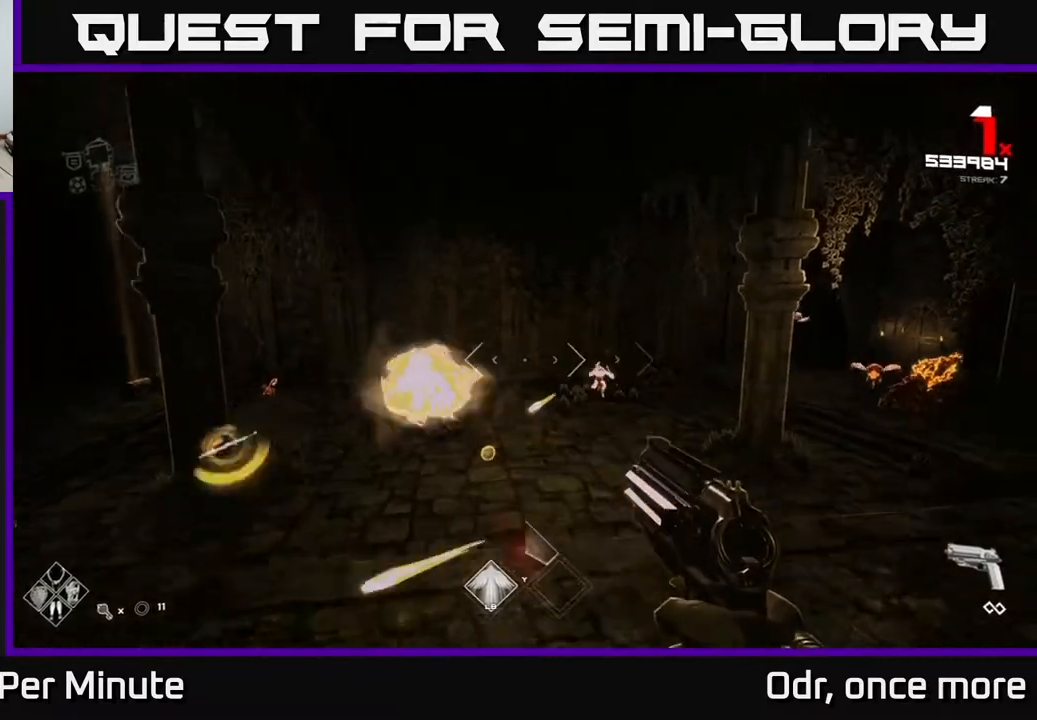
{"buttons": [], "left_stick": "center", "right_stick": "center", "events": [[100, "left_stick", "up-left"], [117, "right_stick", "down-left"], [233, "right_stick", "center"], [267, "R2", "down"], [300, "left_stick", "center"], [350, "R2", "up"]]}
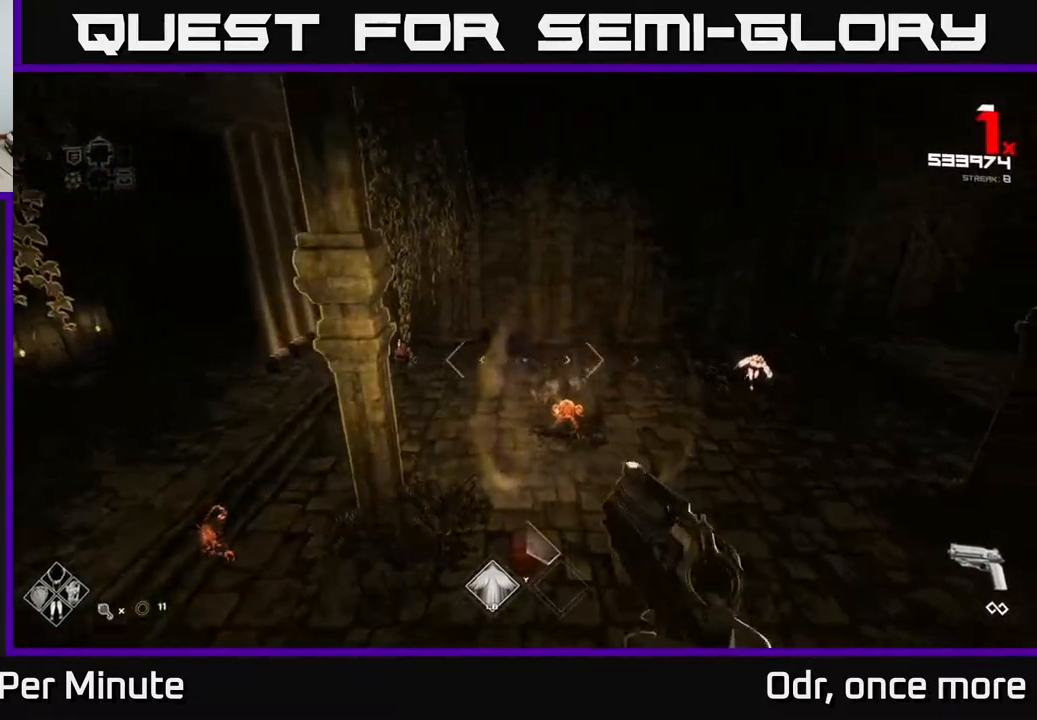
{"buttons": ["R2"], "left_stick": "left", "right_stick": "center", "events": [[33, "right_stick", "down-right"], [100, "R2", "down"], [100, "left_stick", "left"], [167, "right_stick", "center"], [217, "R2", "up"], [300, "left_stick", "up-left"], [333, "right_stick", "down-right"], [383, "left_stick", "left"], [433, "R2", "down"], [467, "right_stick", "center"]]}
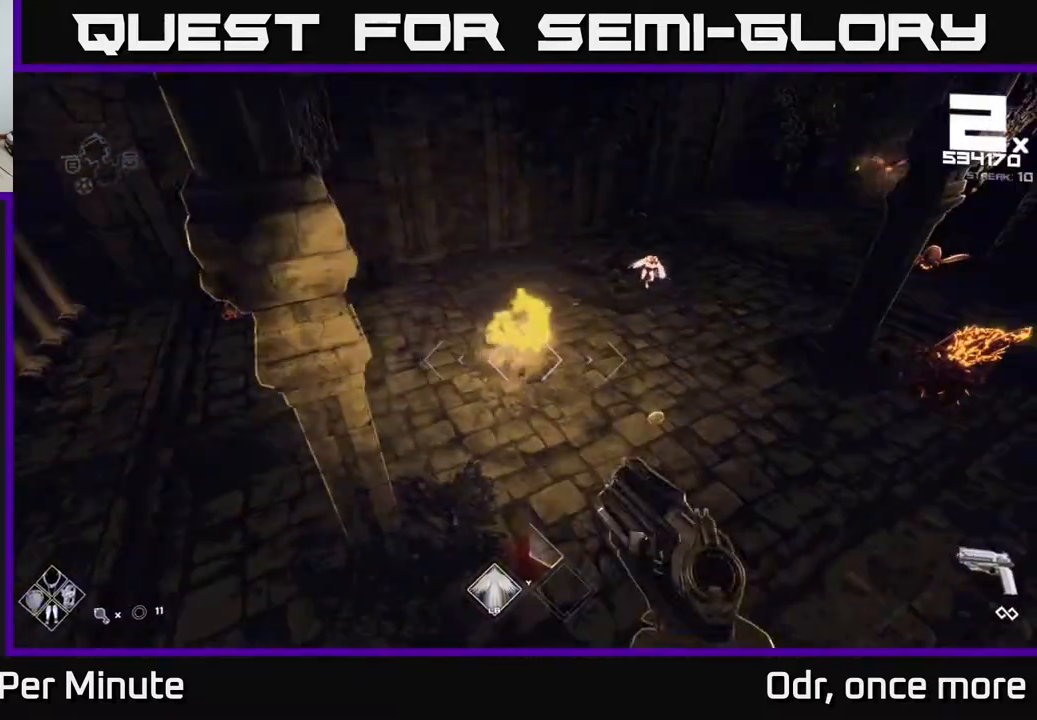
{"buttons": [], "left_stick": "up-left", "right_stick": "center", "events": [[17, "R2", "up"], [117, "right_stick", "left"], [183, "left_stick", "up-left"], [267, "R2", "down"], [267, "right_stick", "center"], [383, "R2", "up"]]}
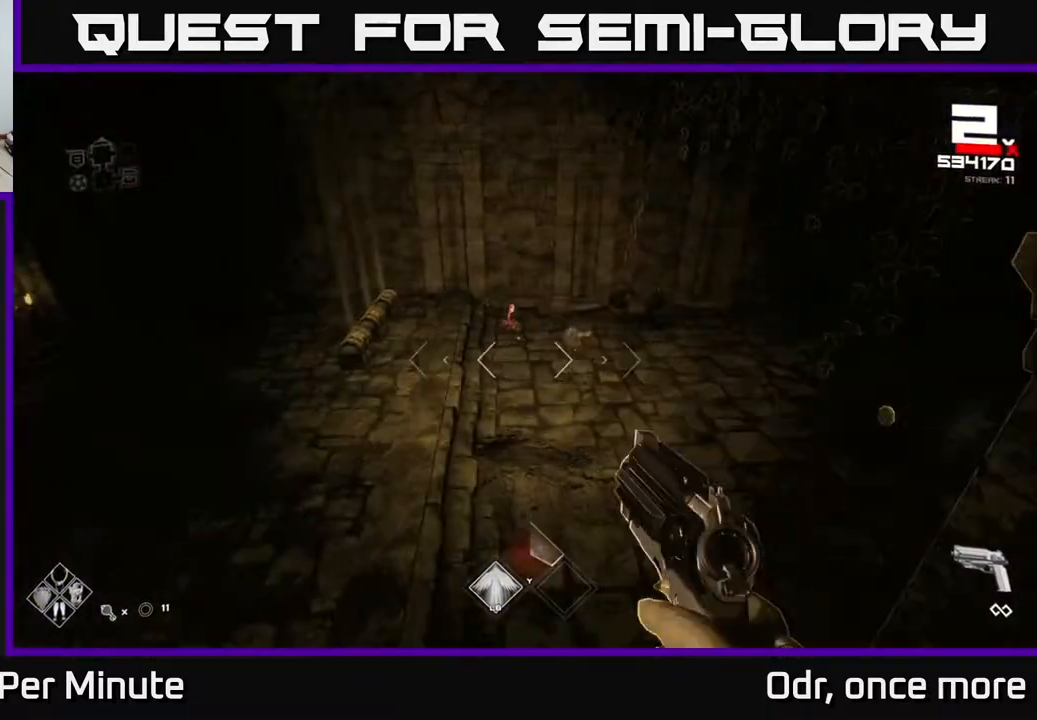
{"buttons": ["R2"], "left_stick": "up-left", "right_stick": "up-right", "events": [[33, "right_stick", "up"], [100, "R2", "down"], [167, "right_stick", "center"], [183, "R2", "up"], [433, "right_stick", "up-right"], [467, "R2", "down"]]}
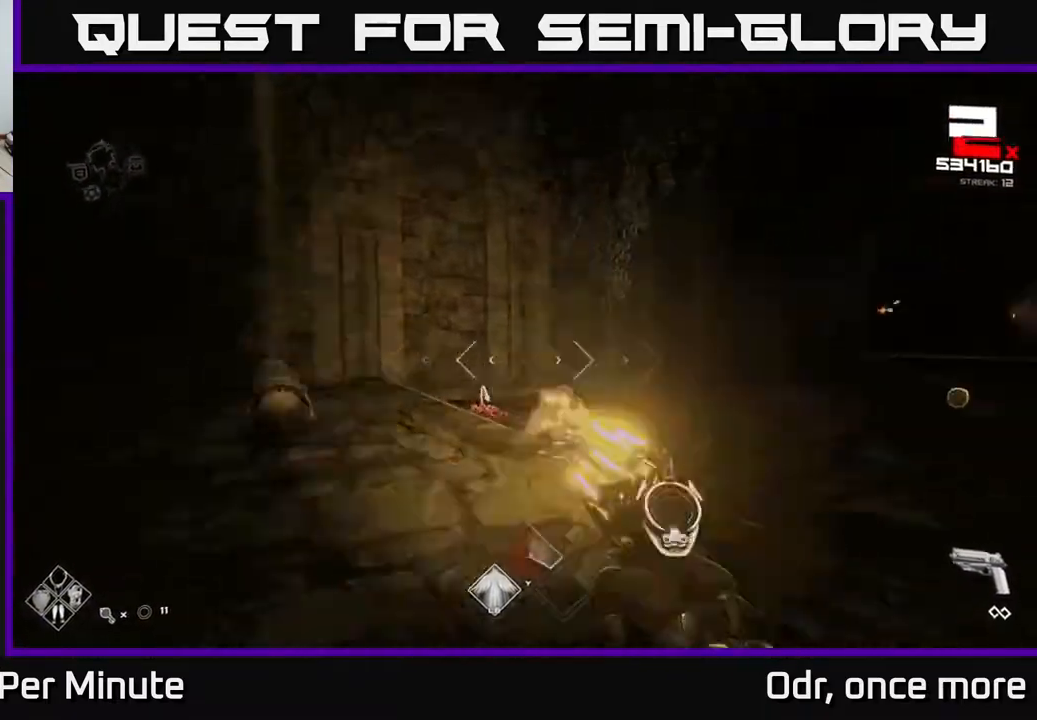
{"buttons": [], "left_stick": "up-left", "right_stick": "center", "events": [[33, "R2", "up"], [50, "right_stick", "down-right"], [83, "left_stick", "left"], [300, "right_stick", "center"], [417, "left_stick", "up-left"]]}
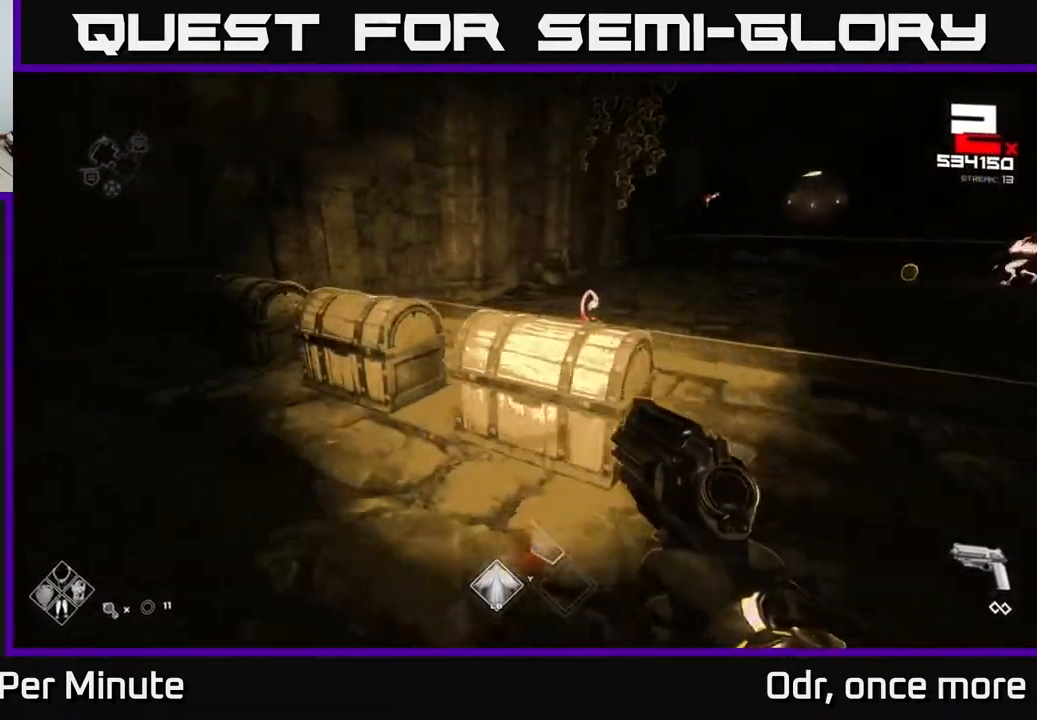
{"buttons": [], "left_stick": "up-left", "right_stick": "right", "events": [[67, "right_stick", "right"], [183, "R2", "down"], [250, "right_stick", "center"], [300, "R2", "up"], [383, "right_stick", "right"]]}
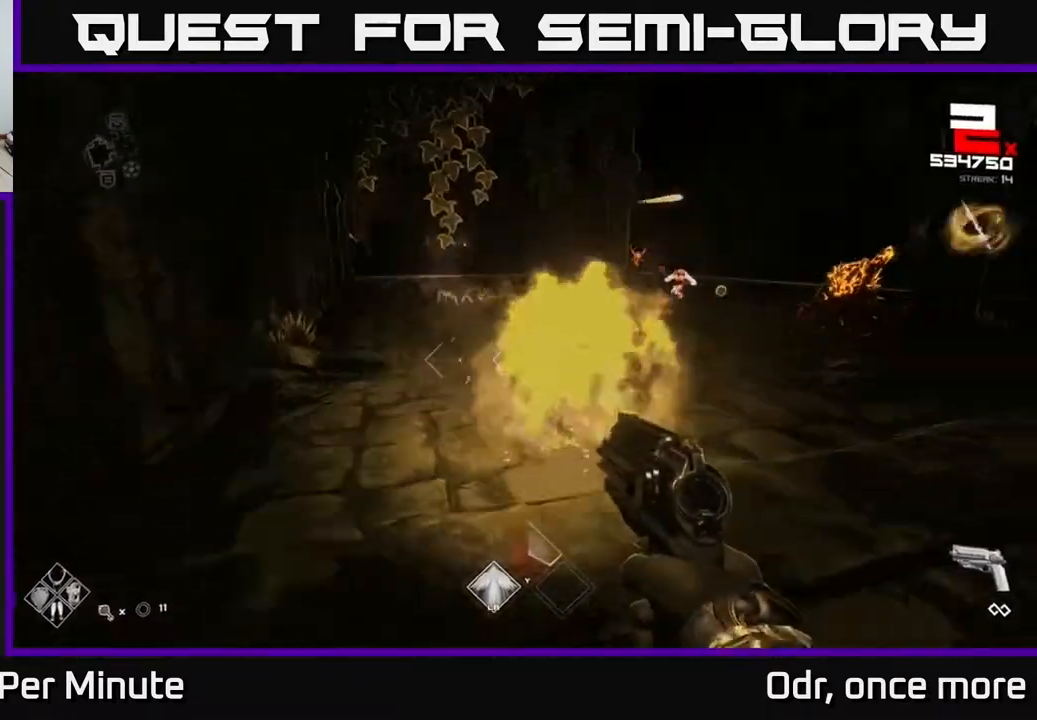
{"buttons": [], "left_stick": "up-left", "right_stick": "center", "events": [[17, "R2", "down"], [33, "right_stick", "up-right"], [117, "R2", "up"], [200, "right_stick", "center"], [350, "R2", "down"], [350, "right_stick", "right"], [417, "R2", "up"], [433, "right_stick", "center"]]}
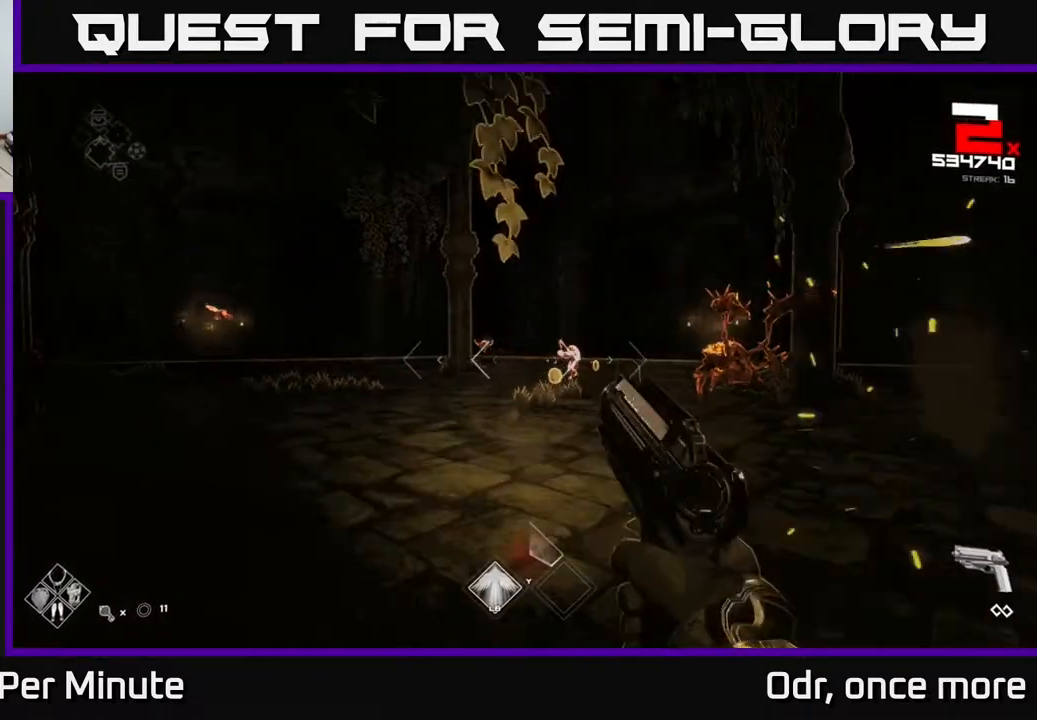
{"buttons": [], "left_stick": "up-left", "right_stick": "down-right", "events": [[200, "R2", "down"], [283, "R2", "up"], [467, "right_stick", "down-right"]]}
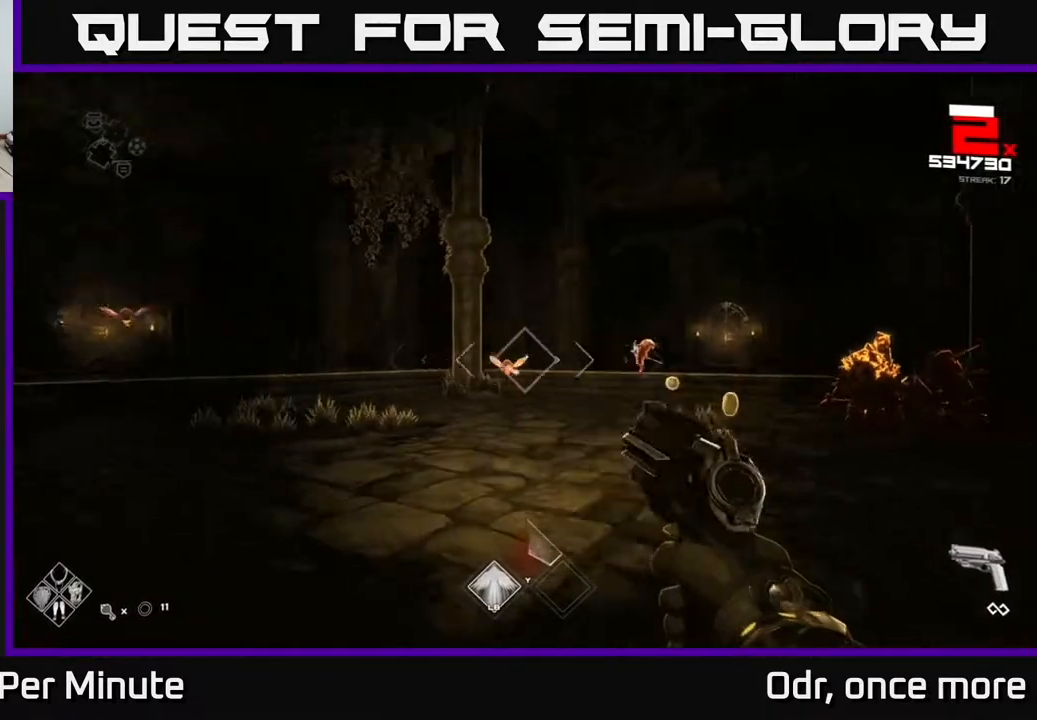
{"buttons": [], "left_stick": "up-left", "right_stick": "center", "events": [[17, "R2", "down"], [67, "right_stick", "center"], [100, "R2", "up"], [350, "R2", "down"], [417, "R2", "up"]]}
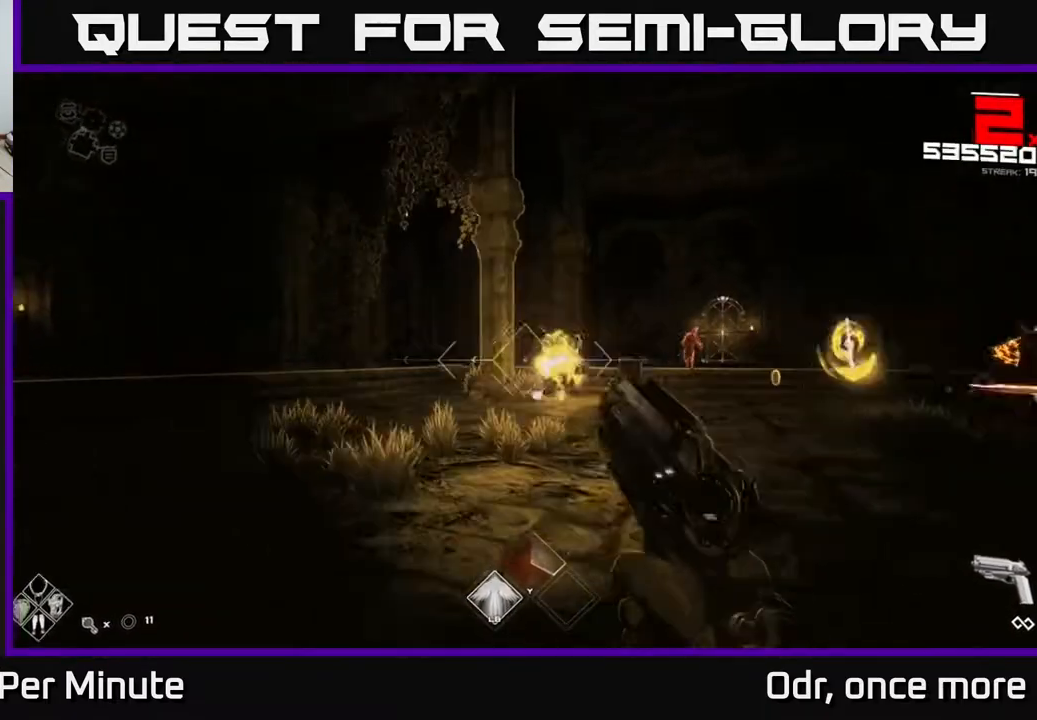
{"buttons": [], "left_stick": "up-left", "right_stick": "center", "events": [[83, "left_stick", "up"], [250, "right_stick", "right"], [367, "right_stick", "center"], [467, "left_stick", "up-left"]]}
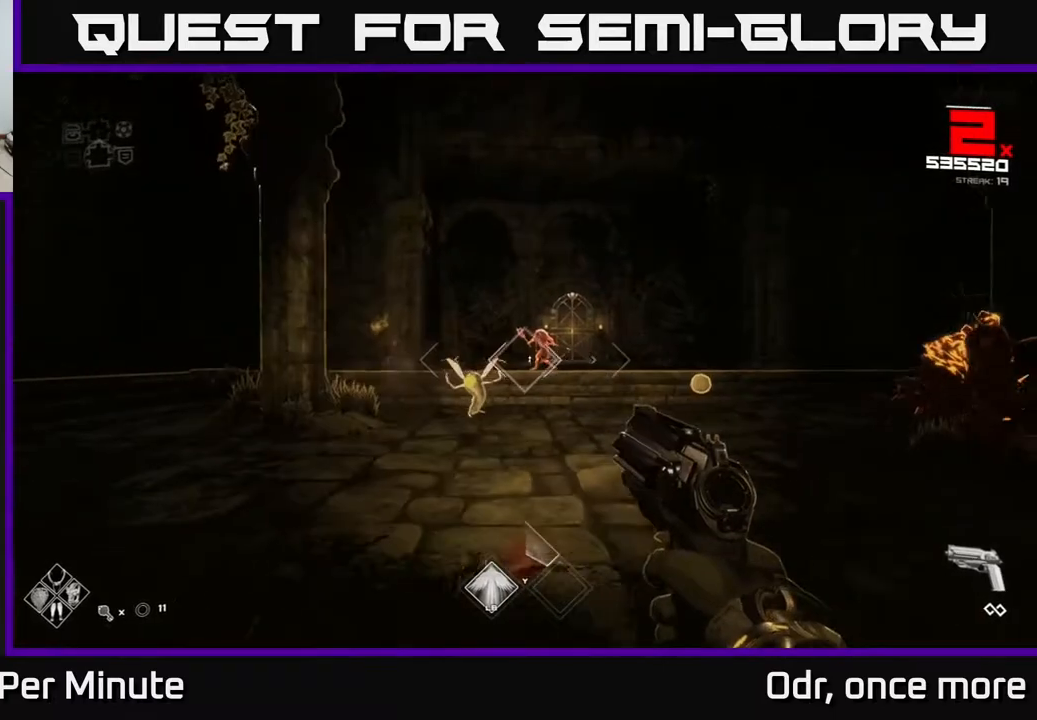
{"buttons": [], "left_stick": "up-left", "right_stick": "center", "events": [[67, "R2", "down"], [100, "right_stick", "right"], [150, "R2", "up"], [167, "right_stick", "center"], [367, "R2", "down"], [483, "R2", "up"]]}
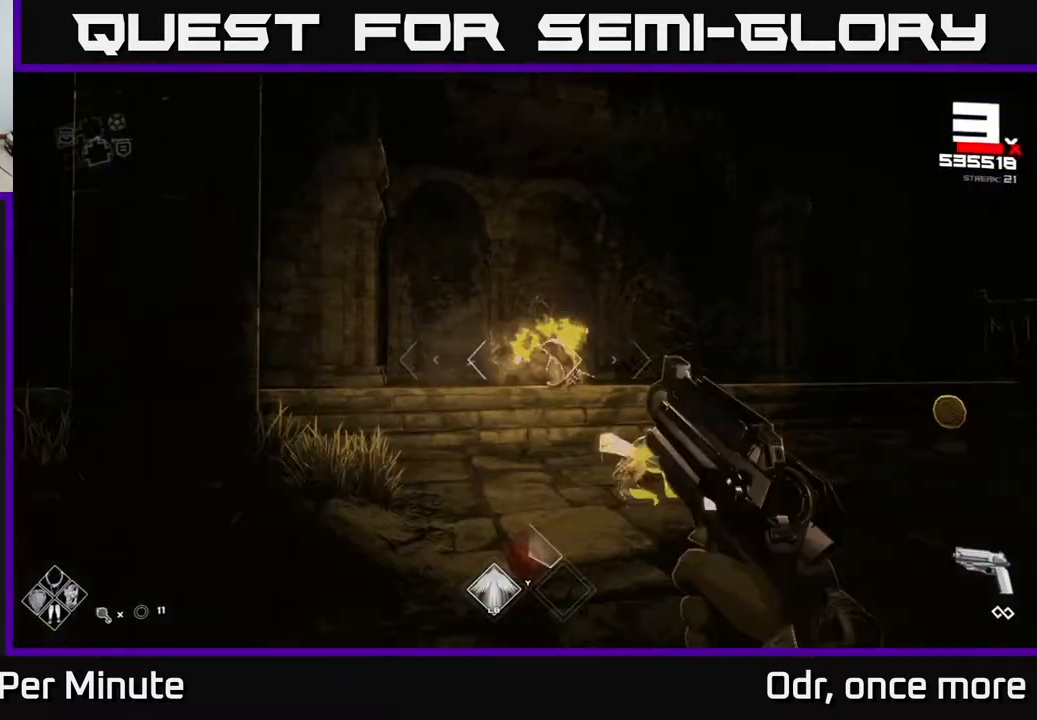
{"buttons": [], "left_stick": "up-left", "right_stick": "right", "events": [[83, "right_stick", "right"]]}
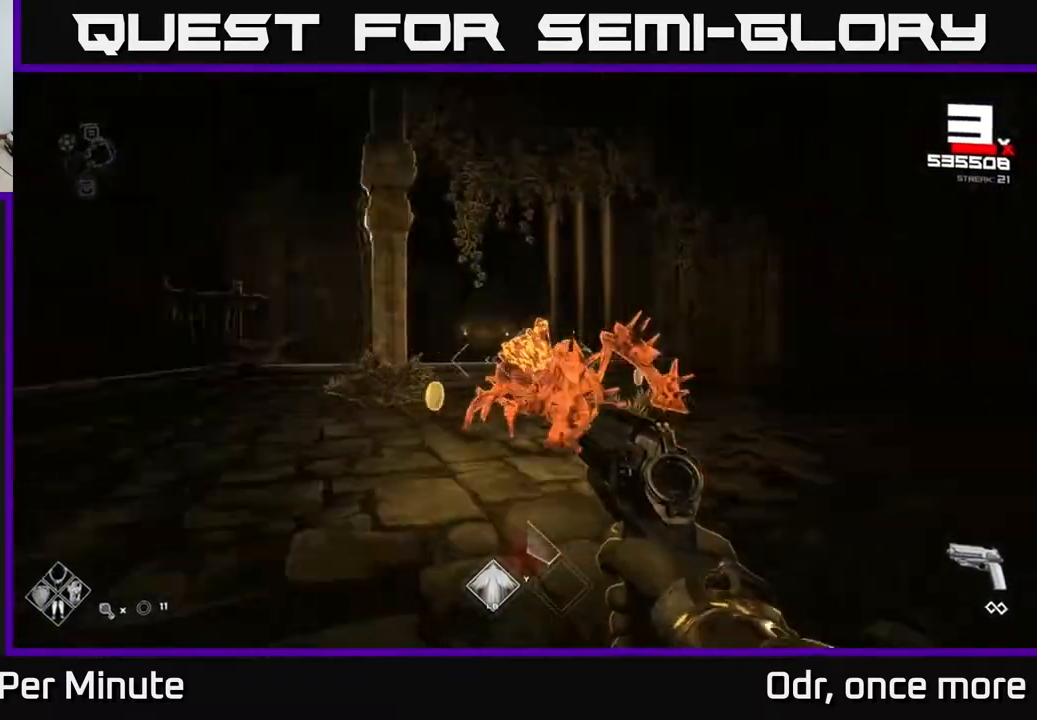
{"buttons": [], "left_stick": "left", "right_stick": "center", "events": [[67, "right_stick", "center"], [83, "R2", "down"], [117, "left_stick", "down-left"], [183, "R2", "up"], [183, "left_stick", "down"], [233, "right_stick", "right"], [383, "left_stick", "left"], [400, "R2", "down"], [400, "right_stick", "center"], [467, "R2", "up"]]}
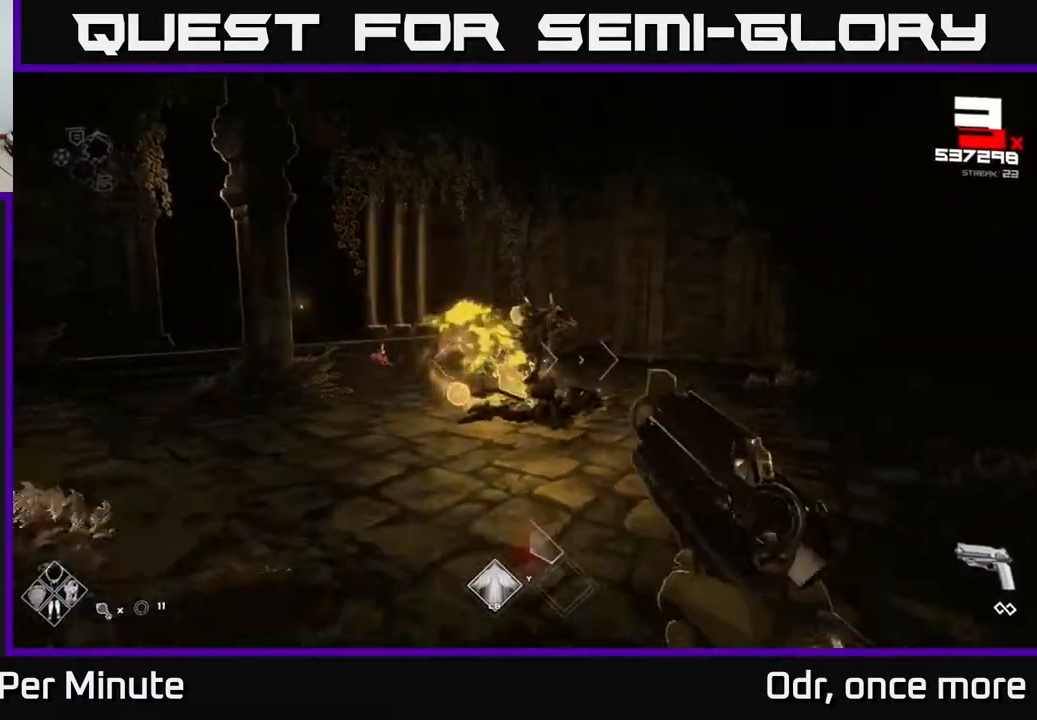
{"buttons": [], "left_stick": "up", "right_stick": "center", "events": [[267, "R2", "down"], [317, "left_stick", "up-left"], [333, "R2", "up"], [467, "left_stick", "up"]]}
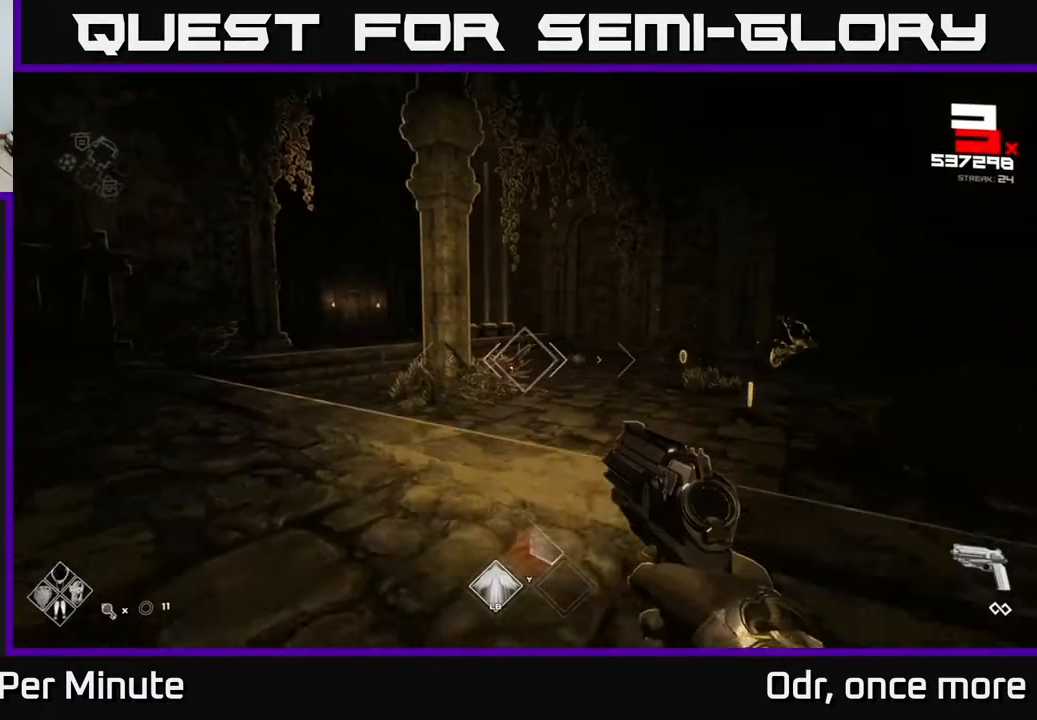
{"buttons": [], "left_stick": "down-left", "right_stick": "right", "events": [[83, "R2", "down"], [200, "R2", "up"], [300, "left_stick", "left"], [367, "right_stick", "right"], [500, "left_stick", "down-left"]]}
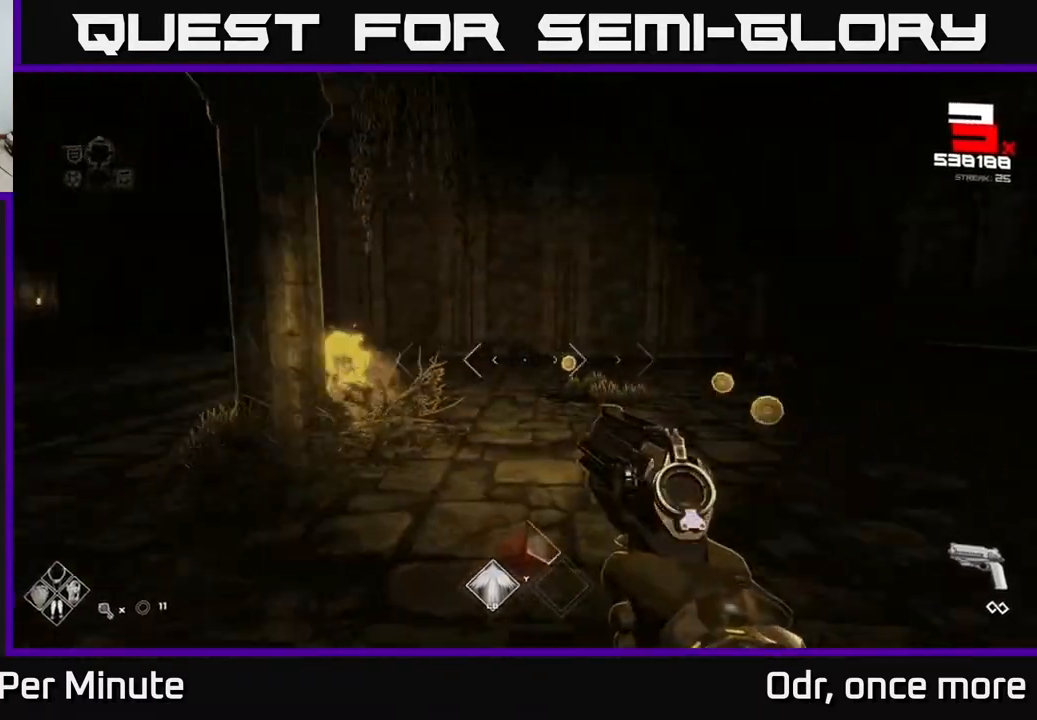
{"buttons": [], "left_stick": "up", "right_stick": "center", "events": [[183, "left_stick", "up-left"], [283, "R2", "down"], [317, "right_stick", "center"], [383, "R2", "up"], [433, "left_stick", "up"]]}
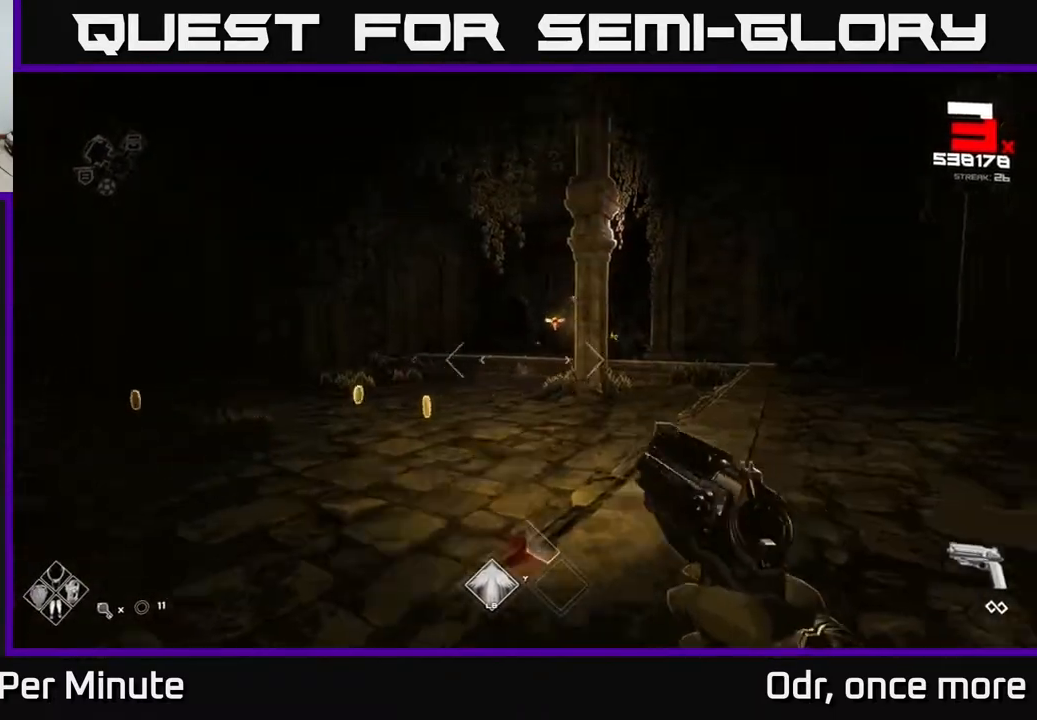
{"buttons": ["R2"], "left_stick": "up-left", "right_stick": "center", "events": [[17, "right_stick", "up-right"], [83, "R2", "down"], [100, "right_stick", "center"], [150, "R2", "up"], [200, "left_stick", "up-left"], [367, "left_stick", "up"], [433, "R2", "down"], [483, "left_stick", "up-left"]]}
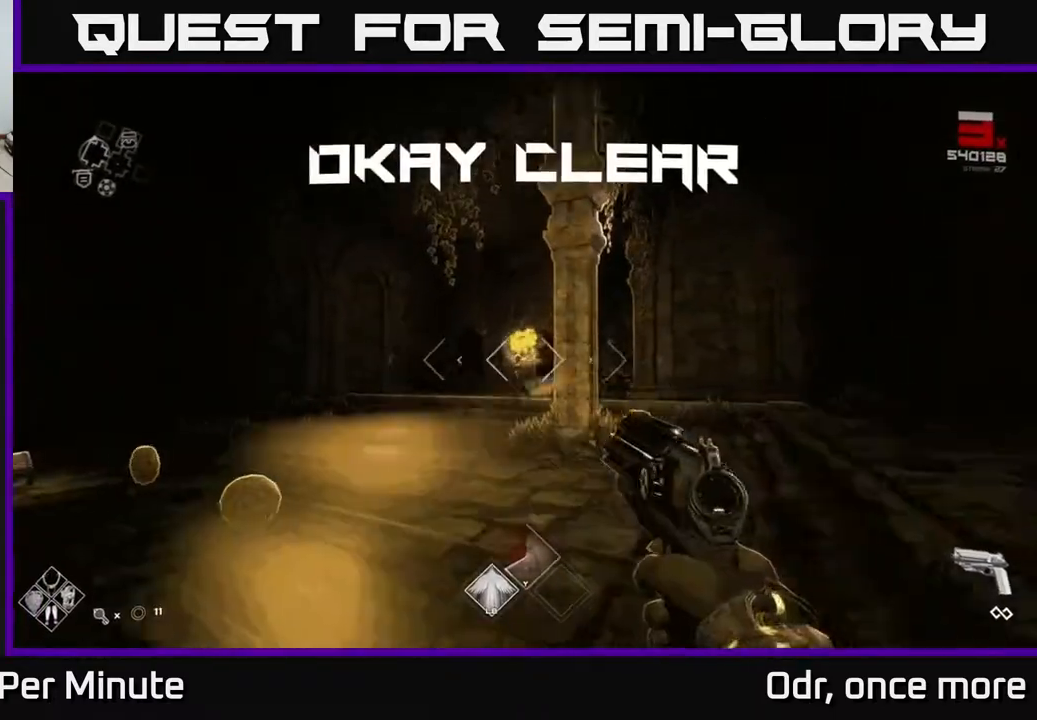
{"buttons": [], "left_stick": "up-left", "right_stick": "left", "events": [[33, "R2", "up"], [283, "right_stick", "left"]]}
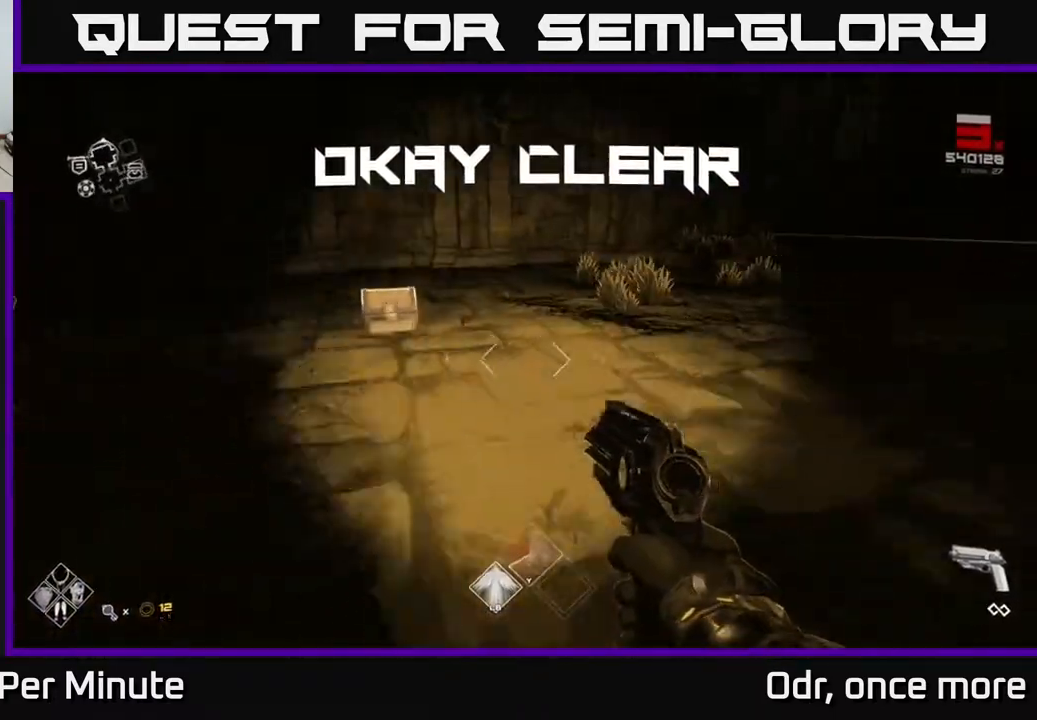
{"buttons": [], "left_stick": "up", "right_stick": "center", "events": [[33, "right_stick", "center"], [67, "left_stick", "up"], [233, "left_stick", "center"], [233, "right_stick", "down-left"], [367, "right_stick", "center"], [400, "left_stick", "up"]]}
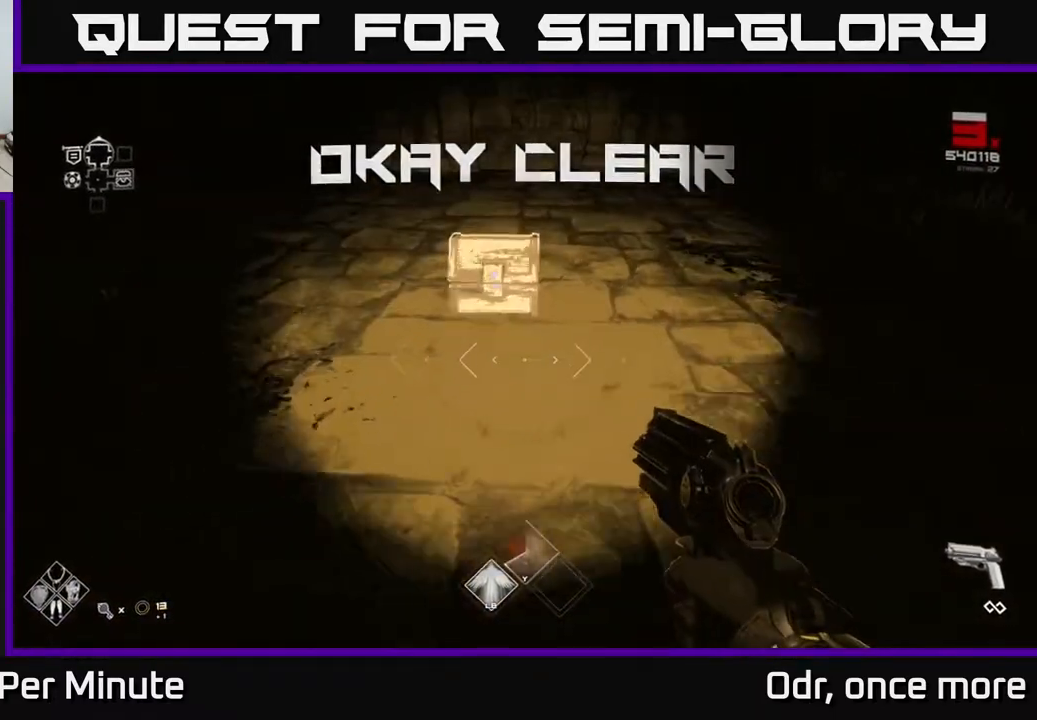
{"buttons": [], "left_stick": "center", "right_stick": "center", "events": [[17, "left_stick", "up-left"], [167, "left_stick", "up-right"], [283, "X", "down"], [333, "left_stick", "center"], [433, "X", "up"]]}
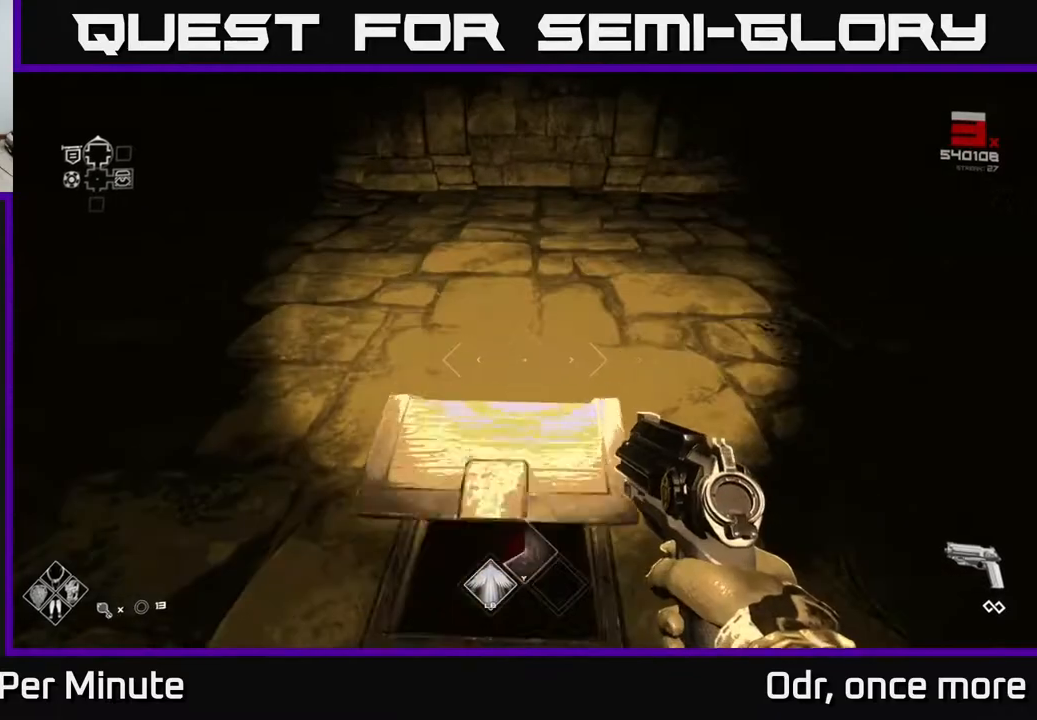
{"buttons": [], "left_stick": "center", "right_stick": "center", "events": []}
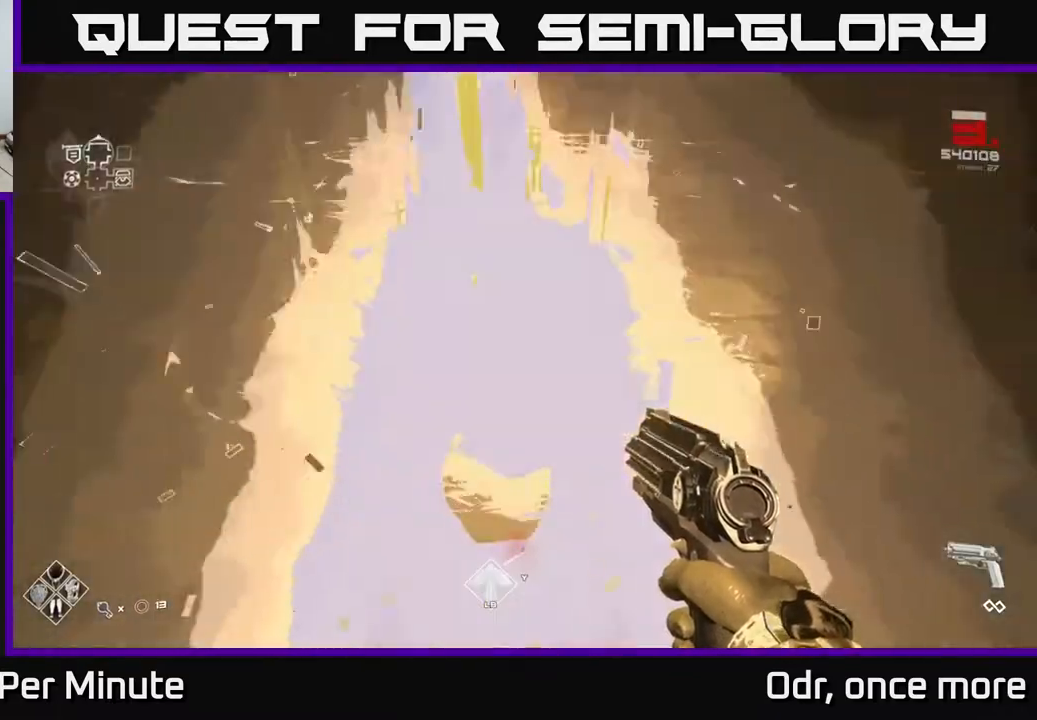
{"buttons": [], "left_stick": "center", "right_stick": "center", "events": [[17, "right_stick", "left"], [50, "left_stick", "up"], [283, "left_stick", "right"], [350, "right_stick", "up-left"], [367, "left_stick", "center"], [450, "right_stick", "center"]]}
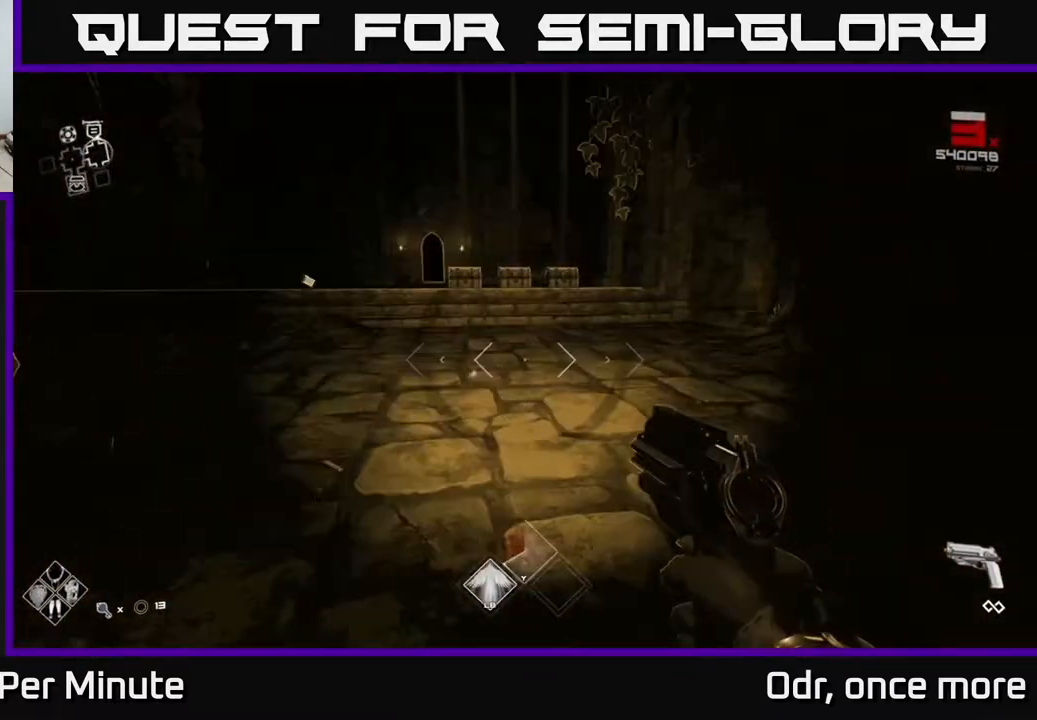
{"buttons": [], "left_stick": "down-left", "right_stick": "left", "events": [[267, "right_stick", "down-left"], [333, "left_stick", "down-left"], [367, "right_stick", "left"]]}
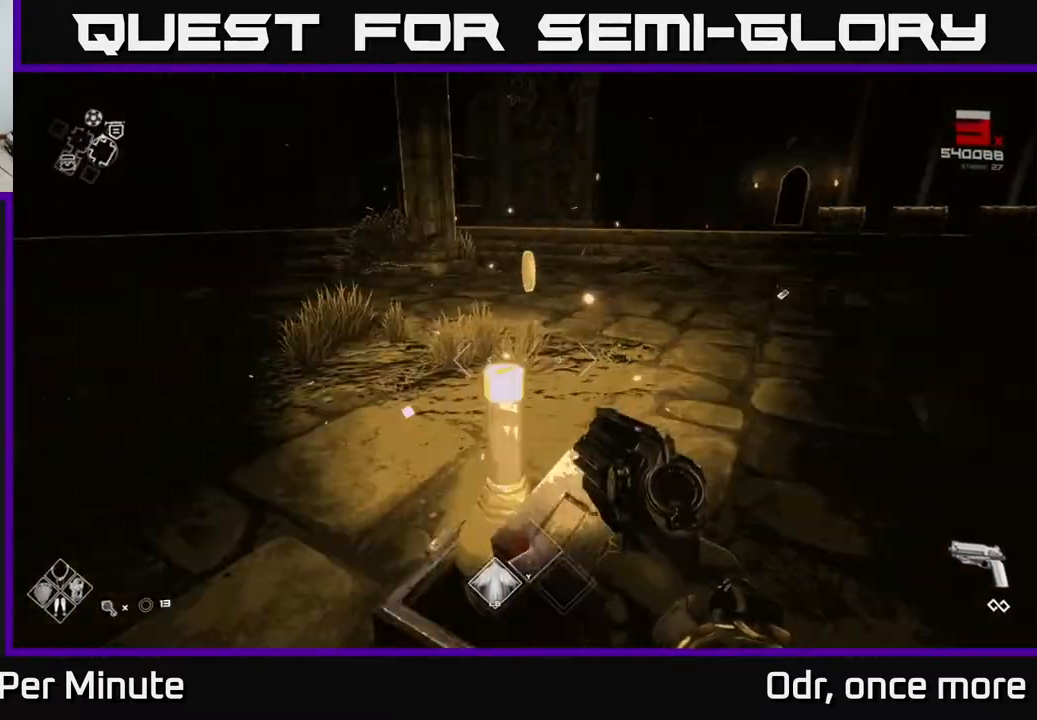
{"buttons": [], "left_stick": "up", "right_stick": "center", "events": [[33, "left_stick", "center"], [67, "right_stick", "center"], [300, "left_stick", "up-right"], [500, "left_stick", "up"]]}
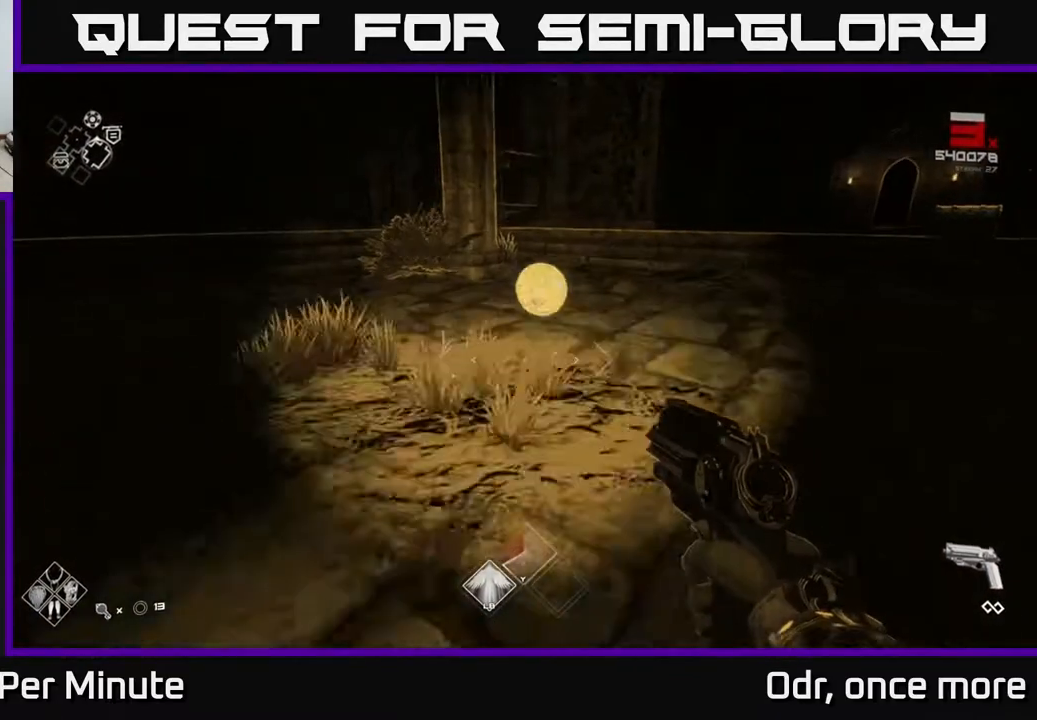
{"buttons": [], "left_stick": "down-left", "right_stick": "right", "events": [[217, "left_stick", "up-left"], [233, "right_stick", "right"], [400, "left_stick", "down-left"]]}
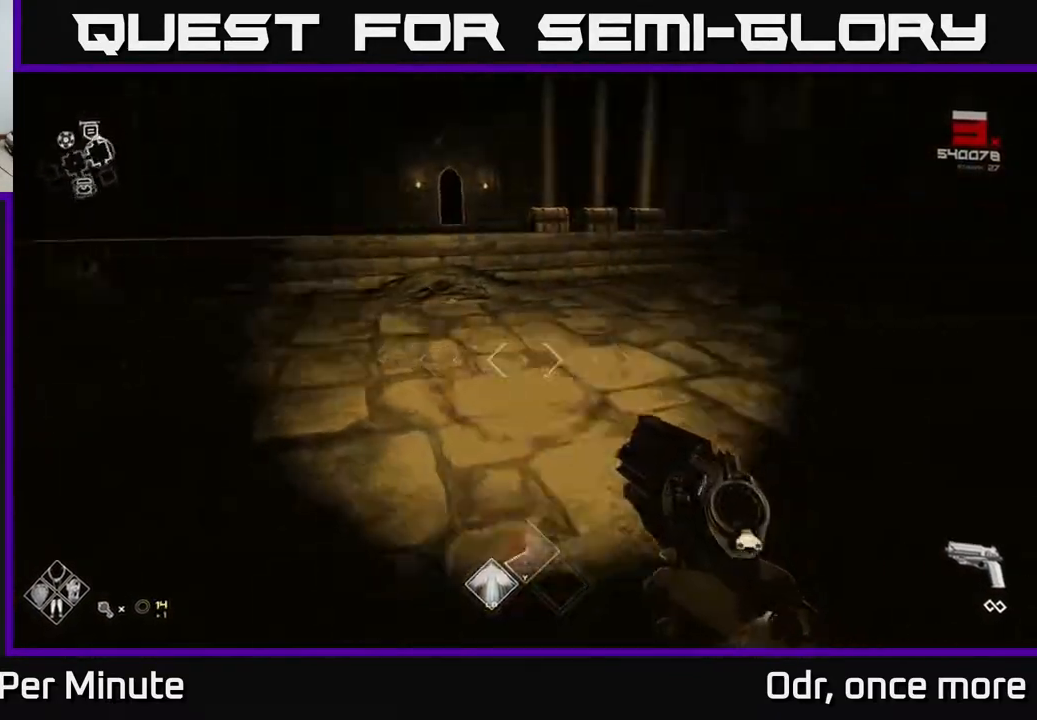
{"buttons": [], "left_stick": "up-right", "right_stick": "right", "events": [[83, "left_stick", "down-right"], [250, "left_stick", "up"], [383, "left_stick", "up-right"]]}
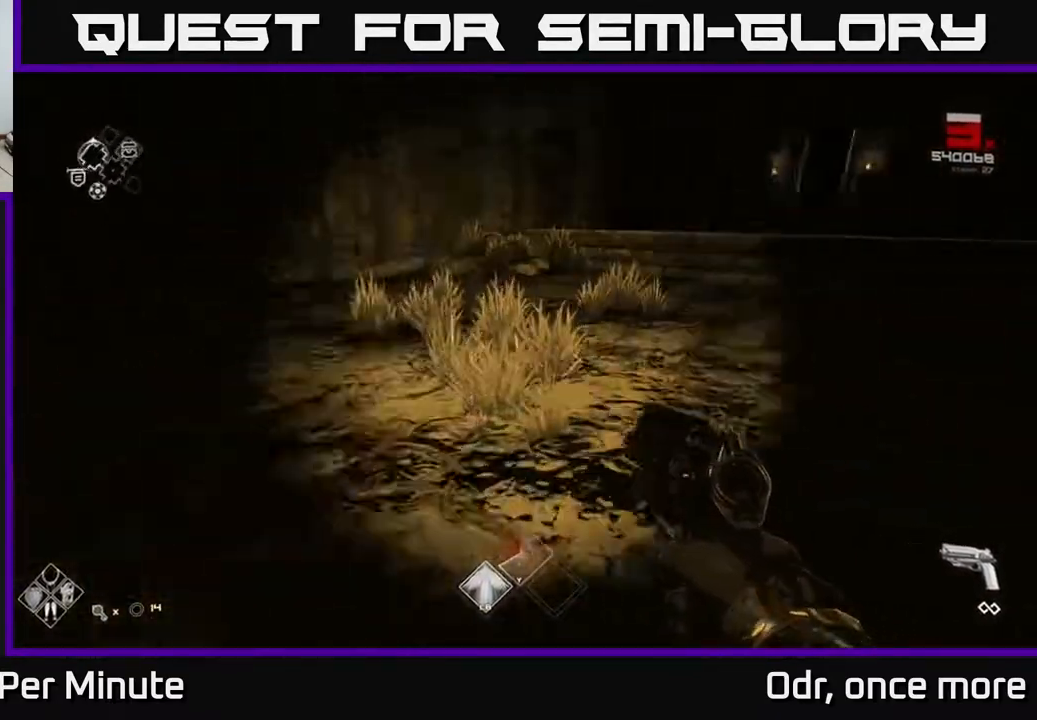
{"buttons": [], "left_stick": "up", "right_stick": "right", "events": [[167, "left_stick", "center"], [183, "right_stick", "center"], [367, "right_stick", "right"], [467, "left_stick", "up"]]}
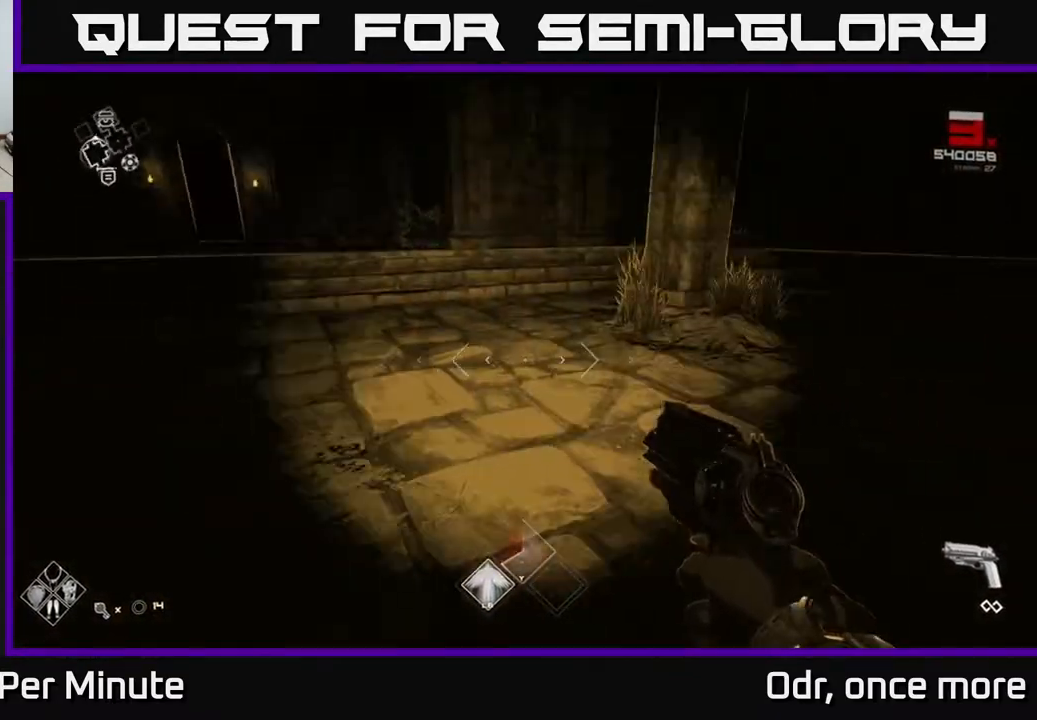
{"buttons": [], "left_stick": "left", "right_stick": "center", "events": [[50, "right_stick", "center"], [183, "left_stick", "left"], [200, "right_stick", "right"], [400, "right_stick", "center"]]}
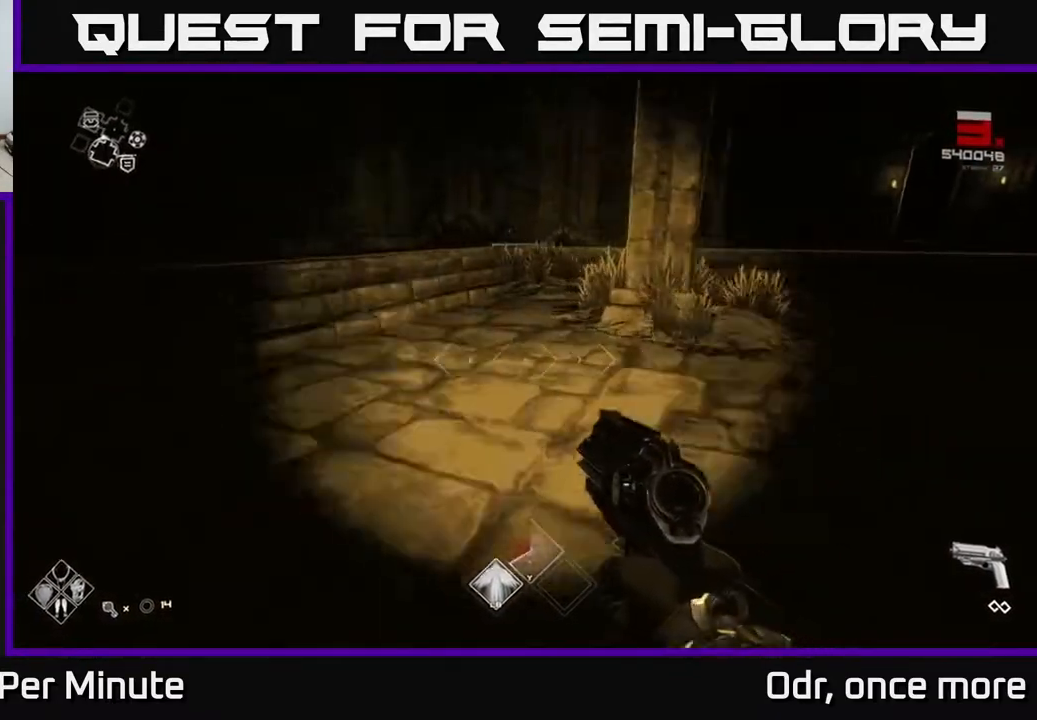
{"buttons": [], "left_stick": "left", "right_stick": "center", "events": [[100, "left_stick", "up-left"], [150, "right_stick", "right"], [267, "left_stick", "left"], [317, "right_stick", "center"]]}